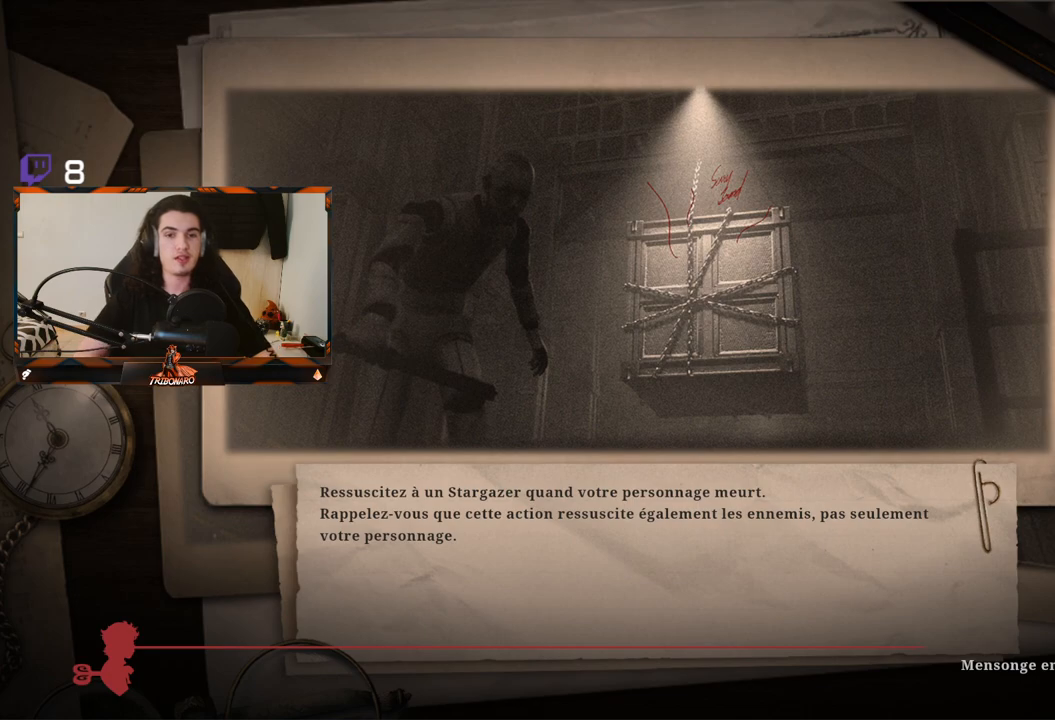
Gameplay with a controller (Xbox layout); each line is a JSON object with the inputs held at the frame after it. "events" lists button and stick changes between this image and that frame as [ms after this image, input, new state], when the widget could be followed in between.
{"buttons": [], "left_stick": "center", "right_stick": "center", "events": [[167, "right_stick", "down"], [317, "right_stick", "center"]]}
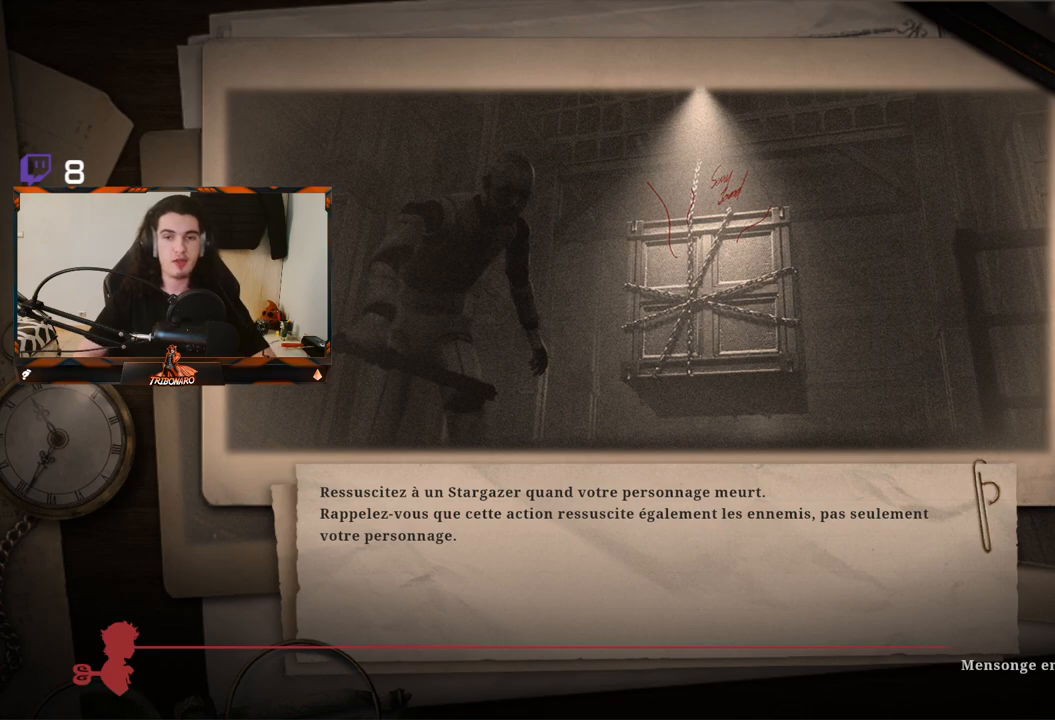
{"buttons": [], "left_stick": "center", "right_stick": "center", "events": []}
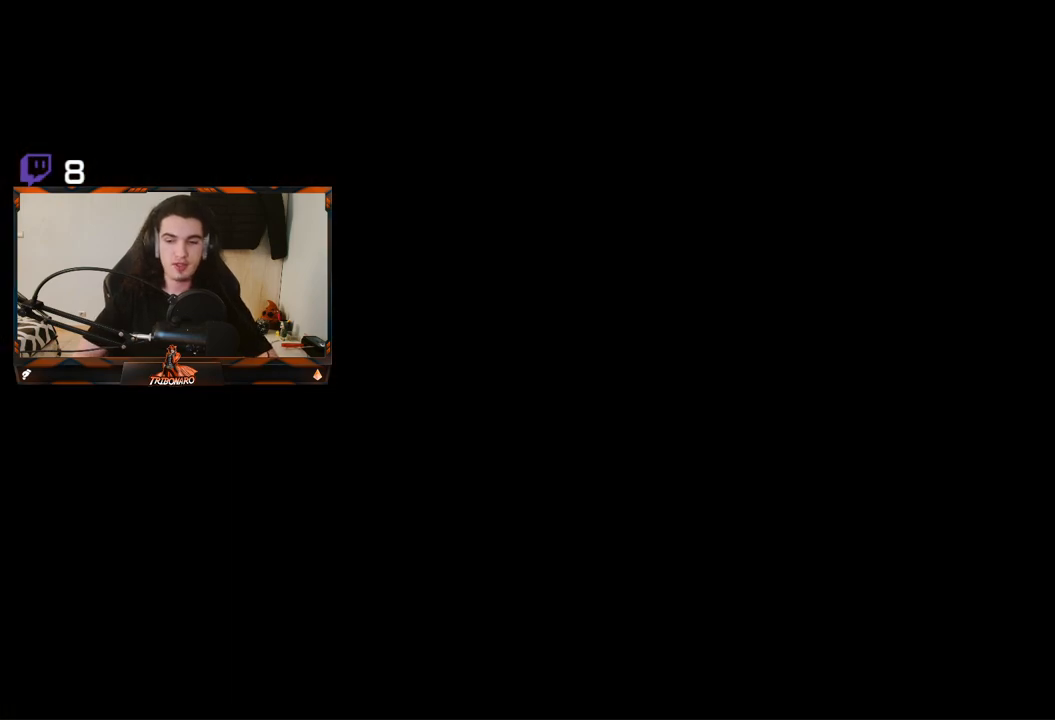
{"buttons": [], "left_stick": "up-right", "right_stick": "center", "events": [[400, "left_stick", "up-right"]]}
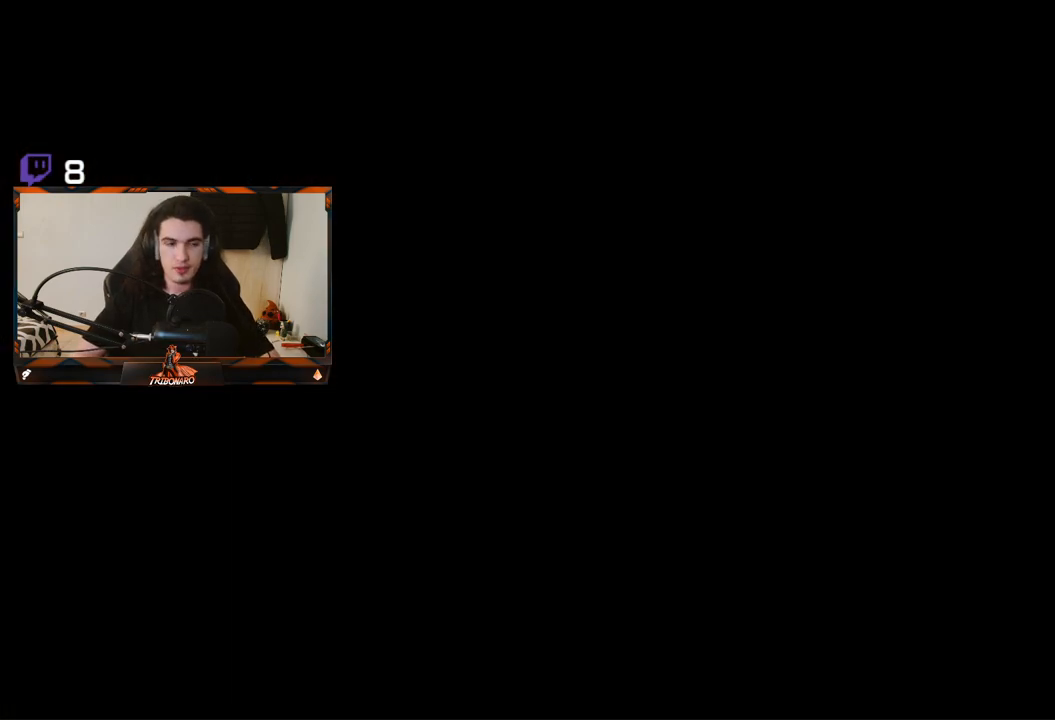
{"buttons": [], "left_stick": "up", "right_stick": "center", "events": [[150, "left_stick", "up"]]}
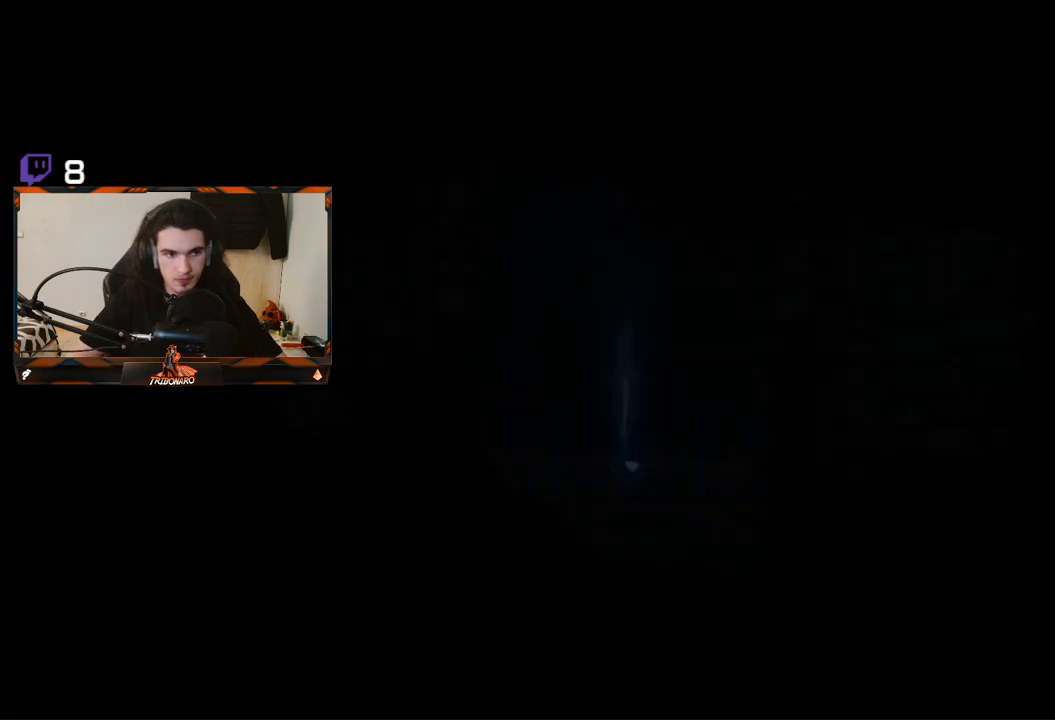
{"buttons": [], "left_stick": "up", "right_stick": "center", "events": [[133, "right_stick", "down"], [317, "right_stick", "center"]]}
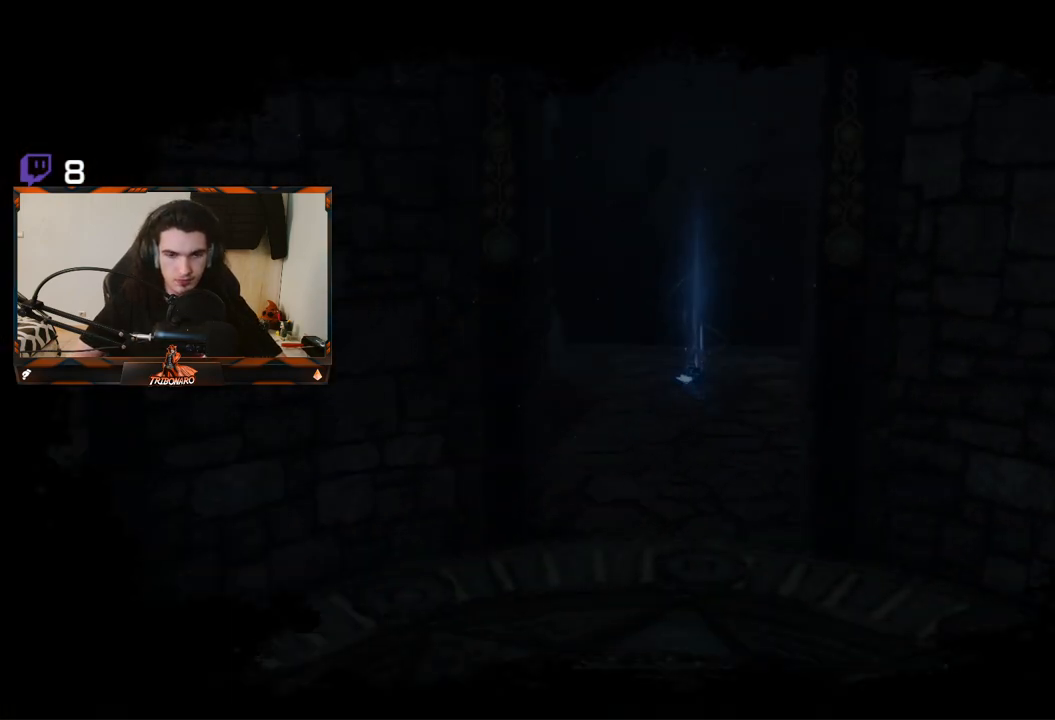
{"buttons": ["B"], "left_stick": "up", "right_stick": "center", "events": [[33, "right_stick", "down"], [200, "right_stick", "center"], [433, "B", "down"]]}
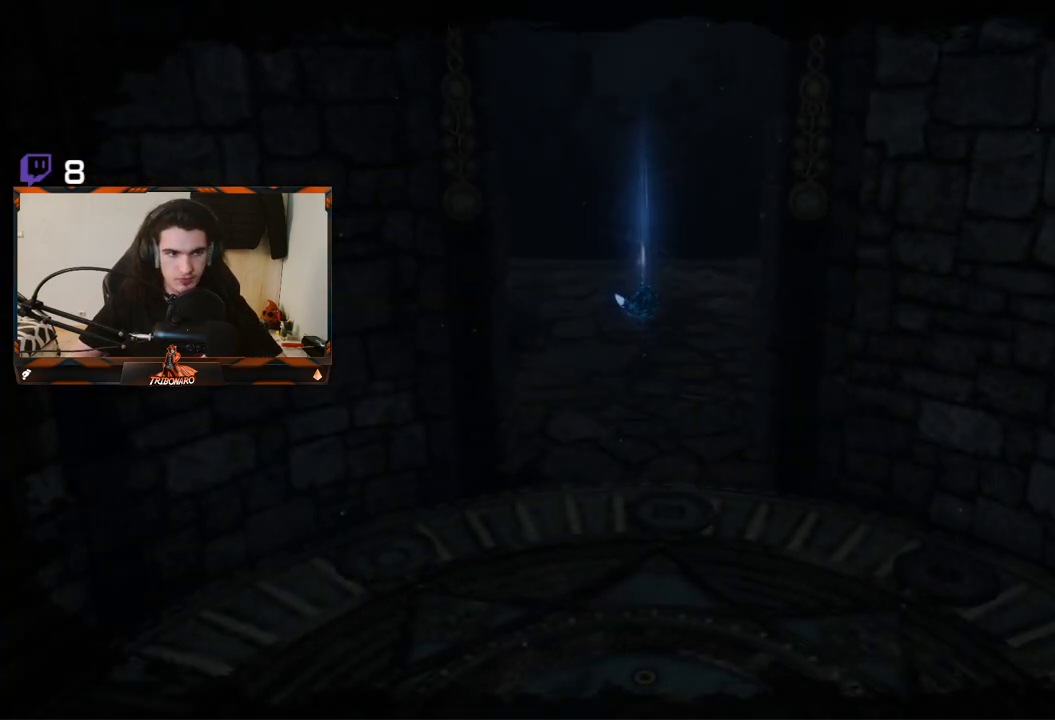
{"buttons": ["B"], "left_stick": "up", "right_stick": "center", "events": []}
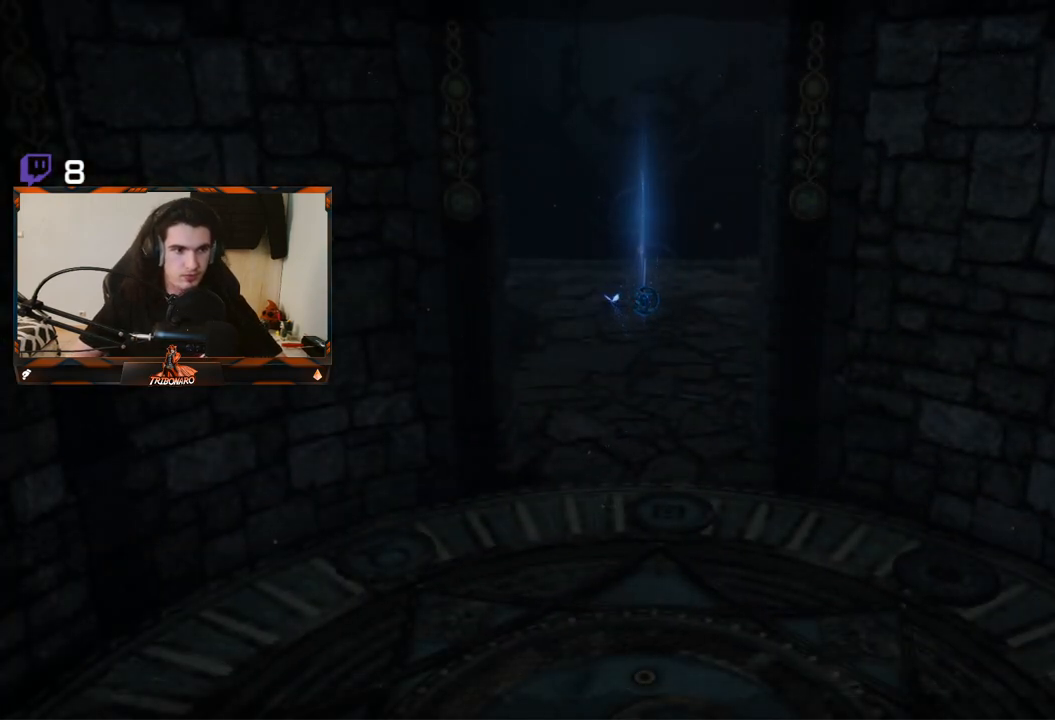
{"buttons": ["B"], "left_stick": "up", "right_stick": "center", "events": []}
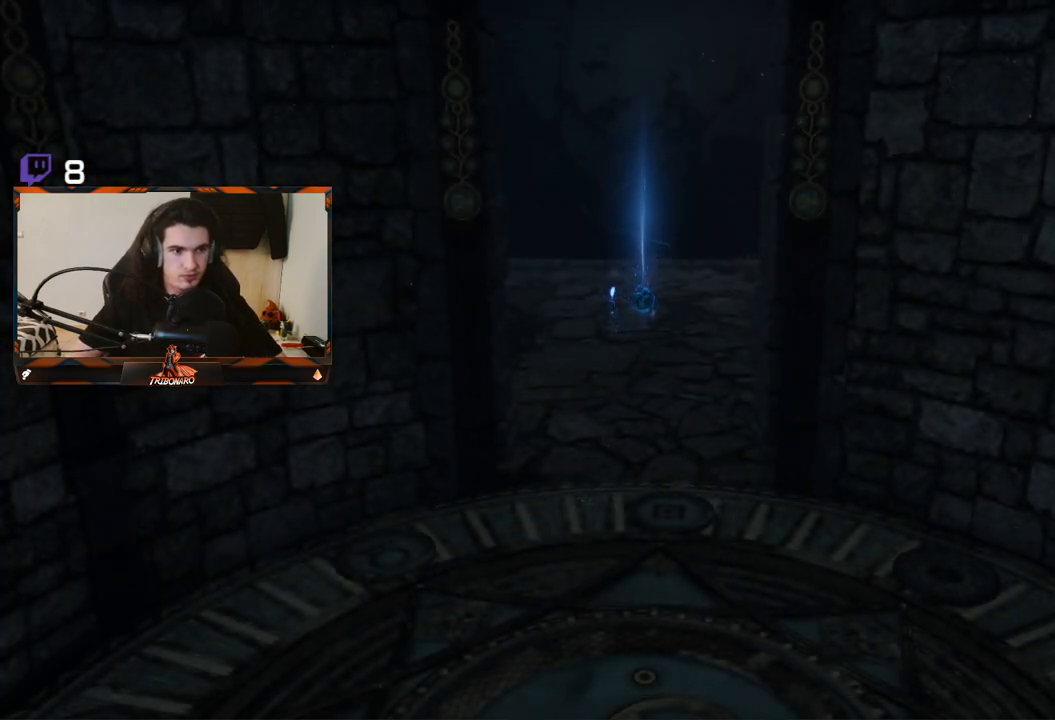
{"buttons": ["B"], "left_stick": "up", "right_stick": "center", "events": []}
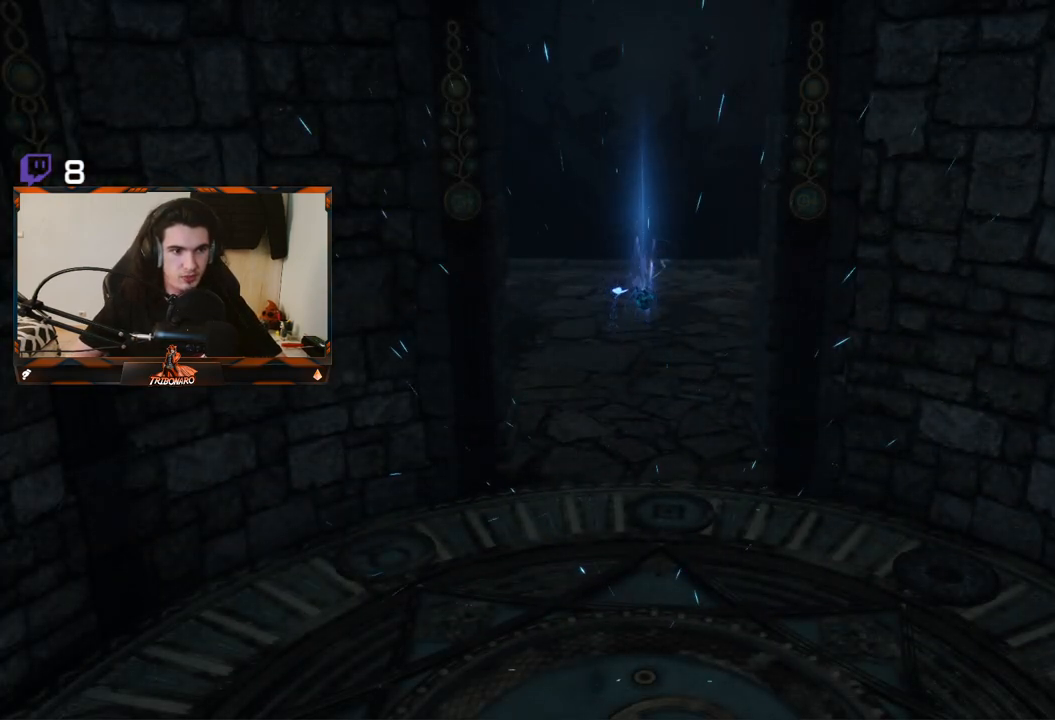
{"buttons": ["B"], "left_stick": "up", "right_stick": "center", "events": []}
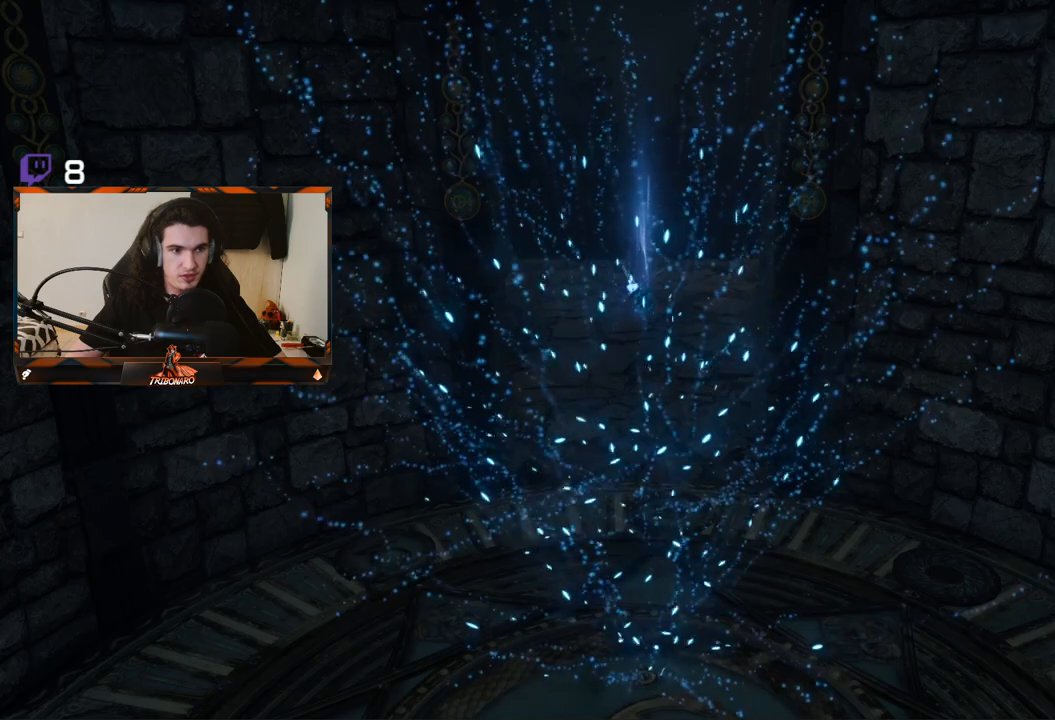
{"buttons": ["B"], "left_stick": "up", "right_stick": "center", "events": []}
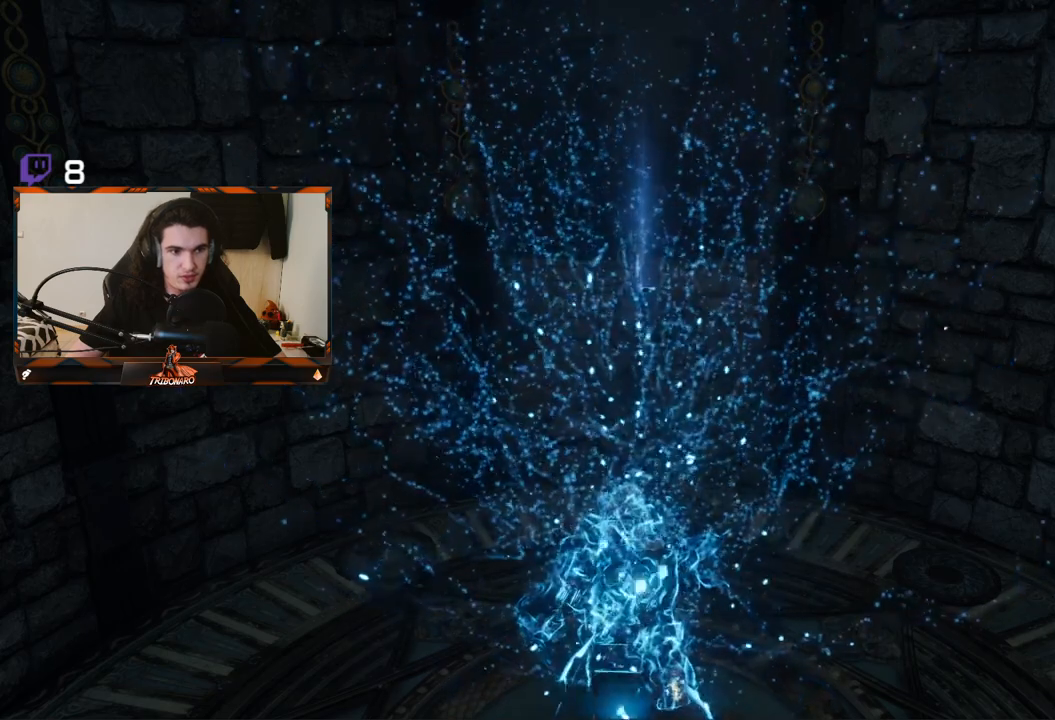
{"buttons": ["B"], "left_stick": "up", "right_stick": "center", "events": []}
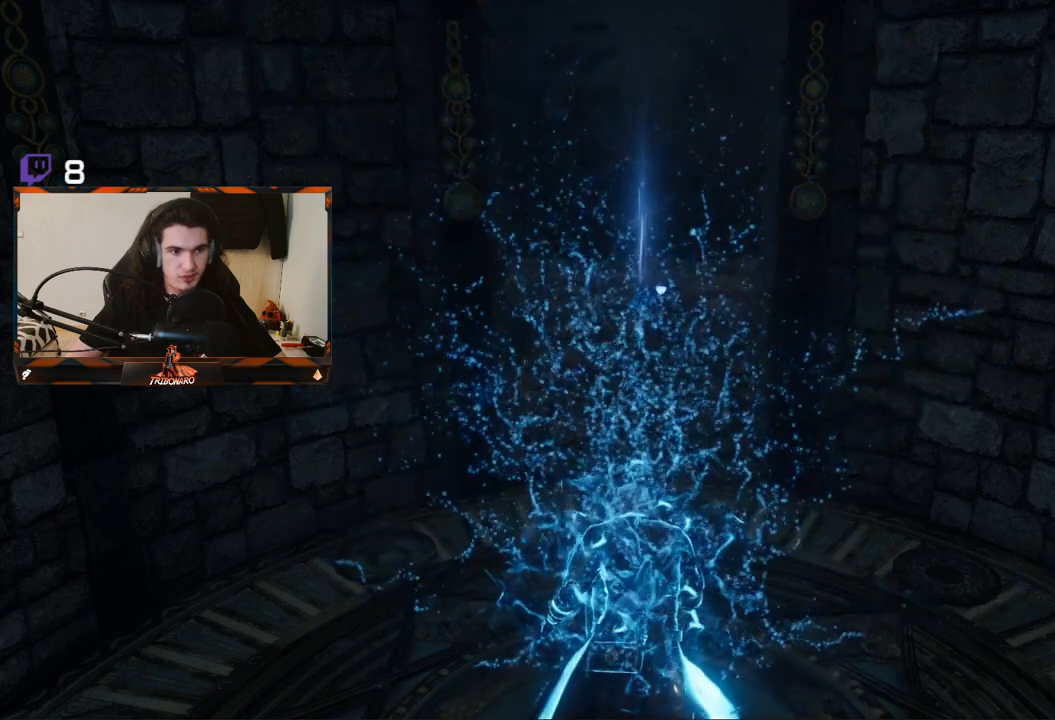
{"buttons": ["B"], "left_stick": "up", "right_stick": "center", "events": []}
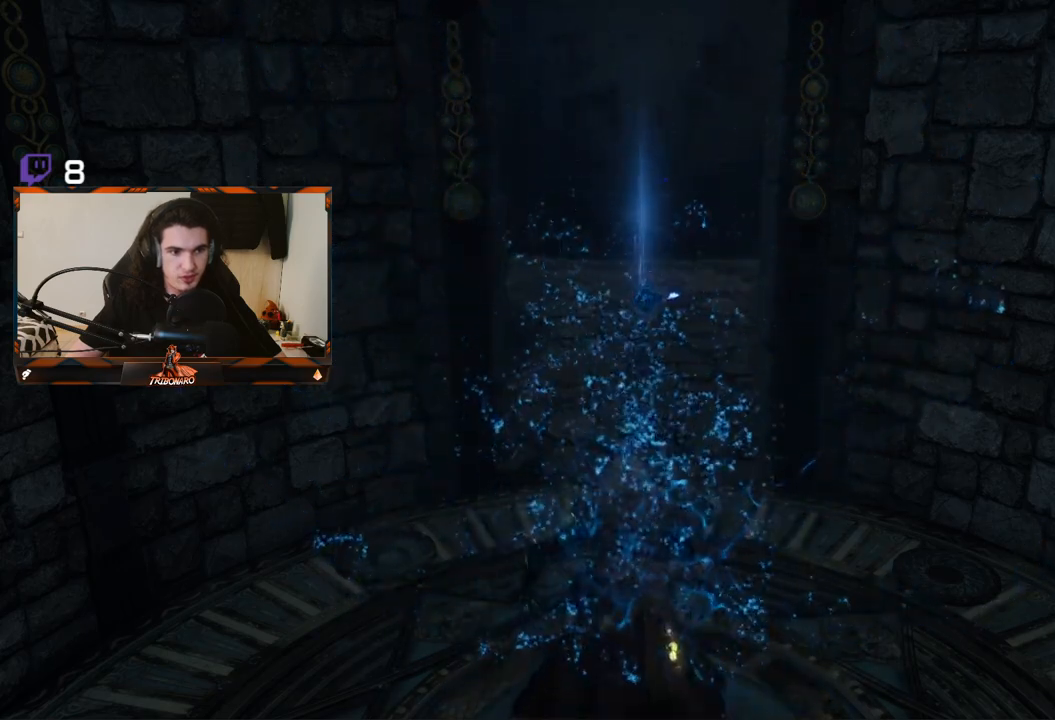
{"buttons": ["B"], "left_stick": "up", "right_stick": "center", "events": []}
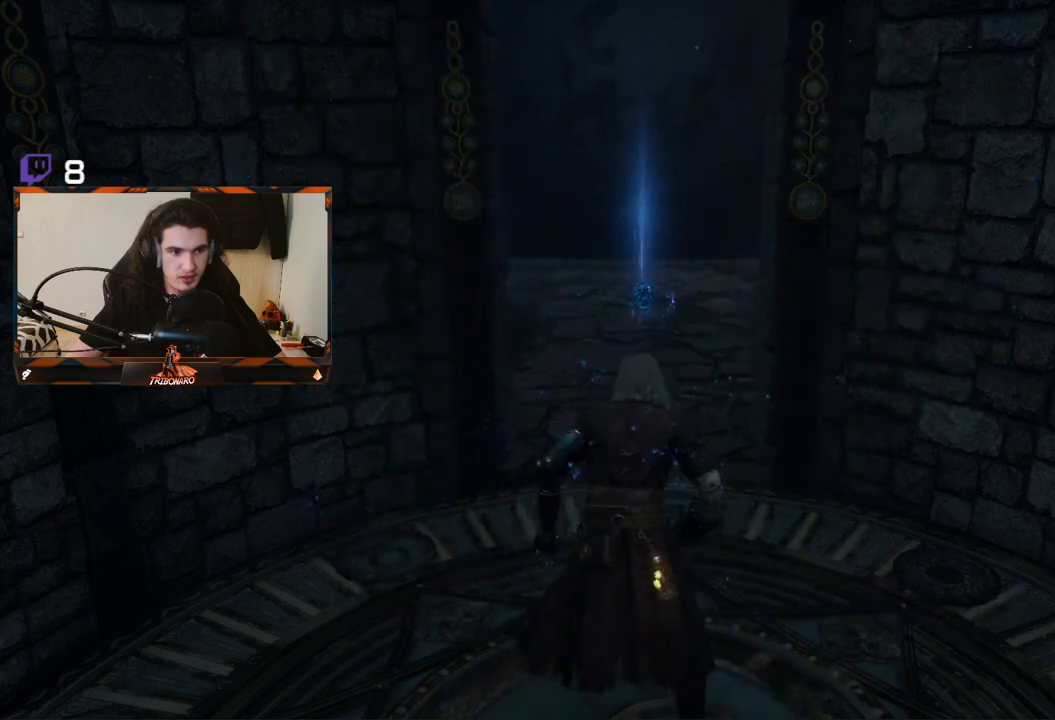
{"buttons": ["B"], "left_stick": "up", "right_stick": "center", "events": []}
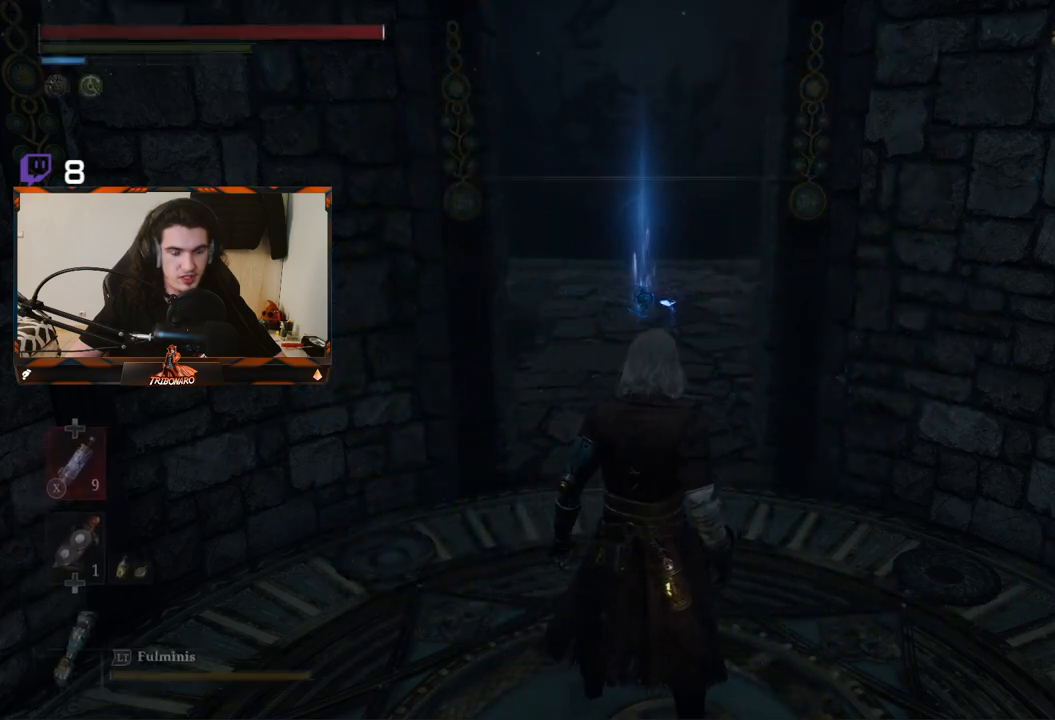
{"buttons": ["B"], "left_stick": "up", "right_stick": "center", "events": []}
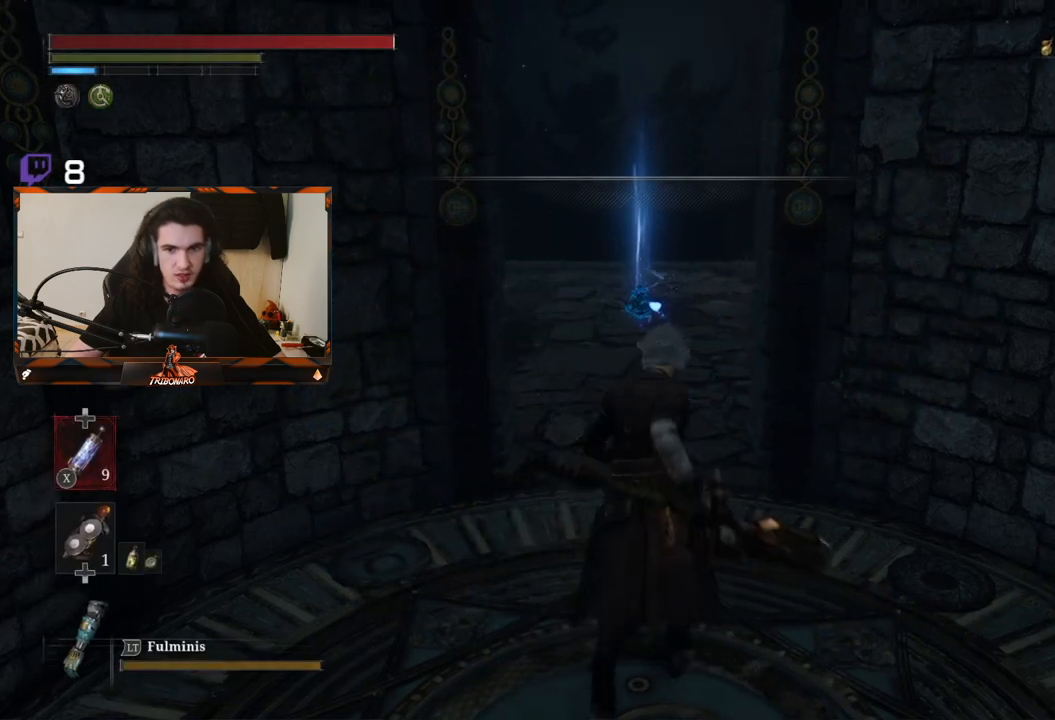
{"buttons": ["B"], "left_stick": "up", "right_stick": "center", "events": []}
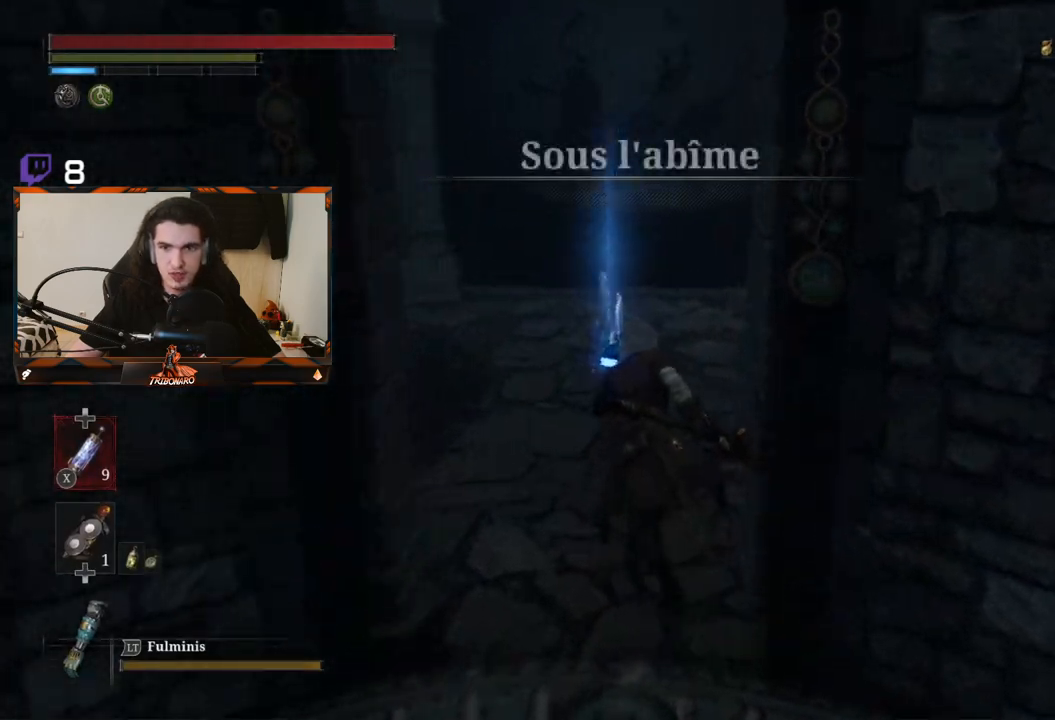
{"buttons": ["B"], "left_stick": "up", "right_stick": "center", "events": []}
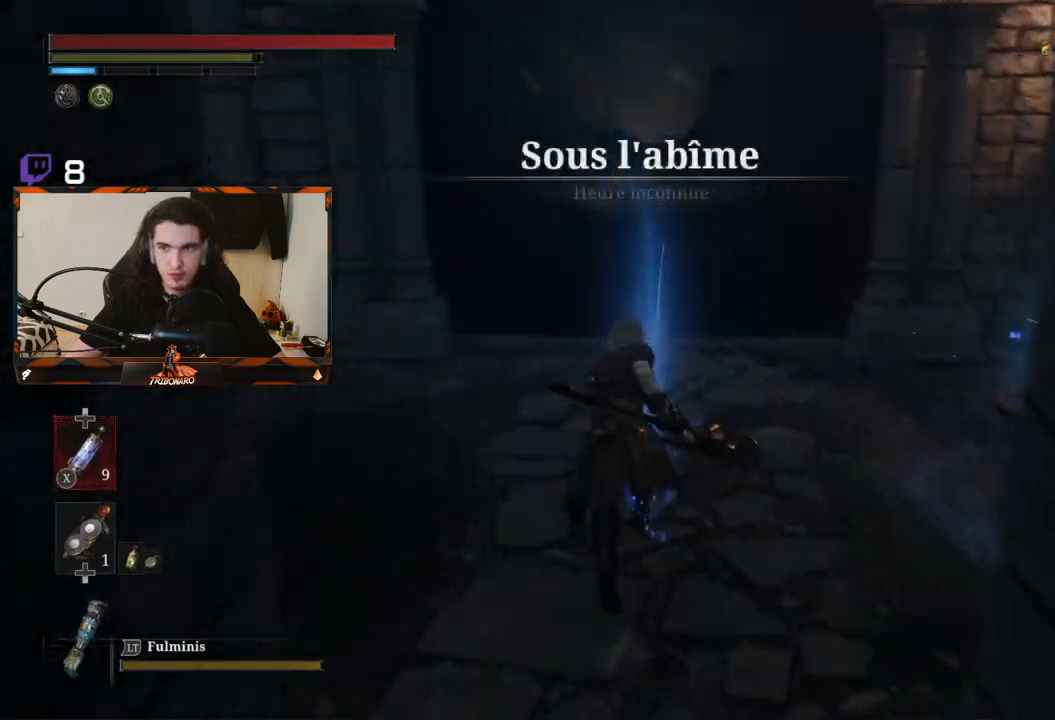
{"buttons": ["B"], "left_stick": "up", "right_stick": "center", "events": [[33, "A", "down"], [200, "A", "up"]]}
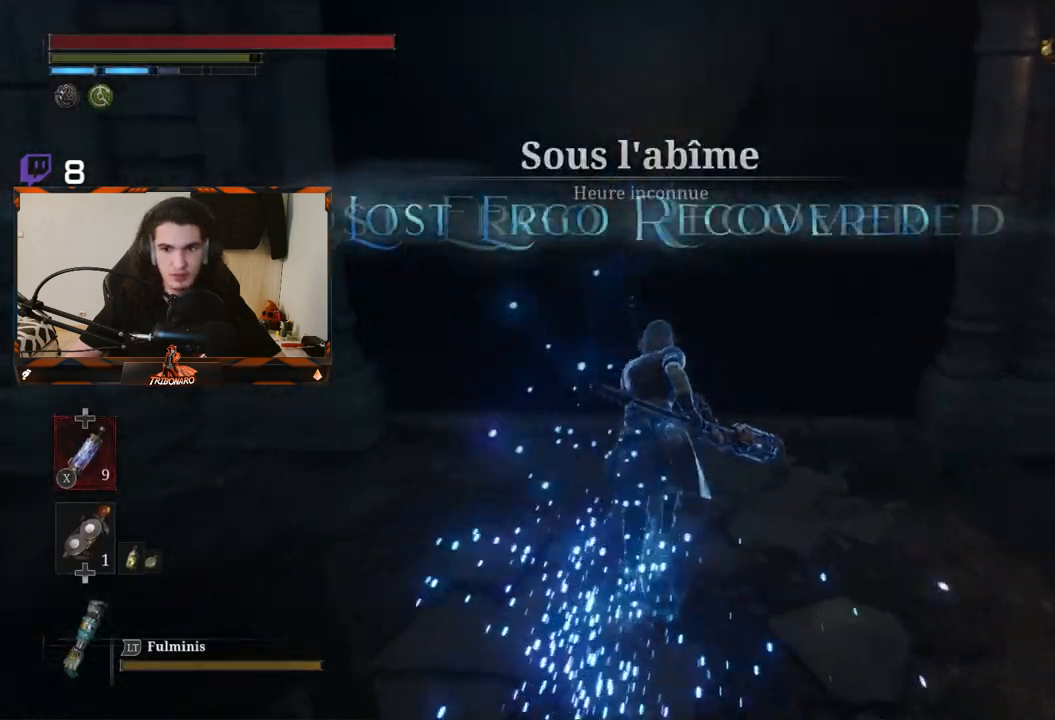
{"buttons": ["B"], "left_stick": "up", "right_stick": "center", "events": [[367, "A", "down"], [500, "A", "up"]]}
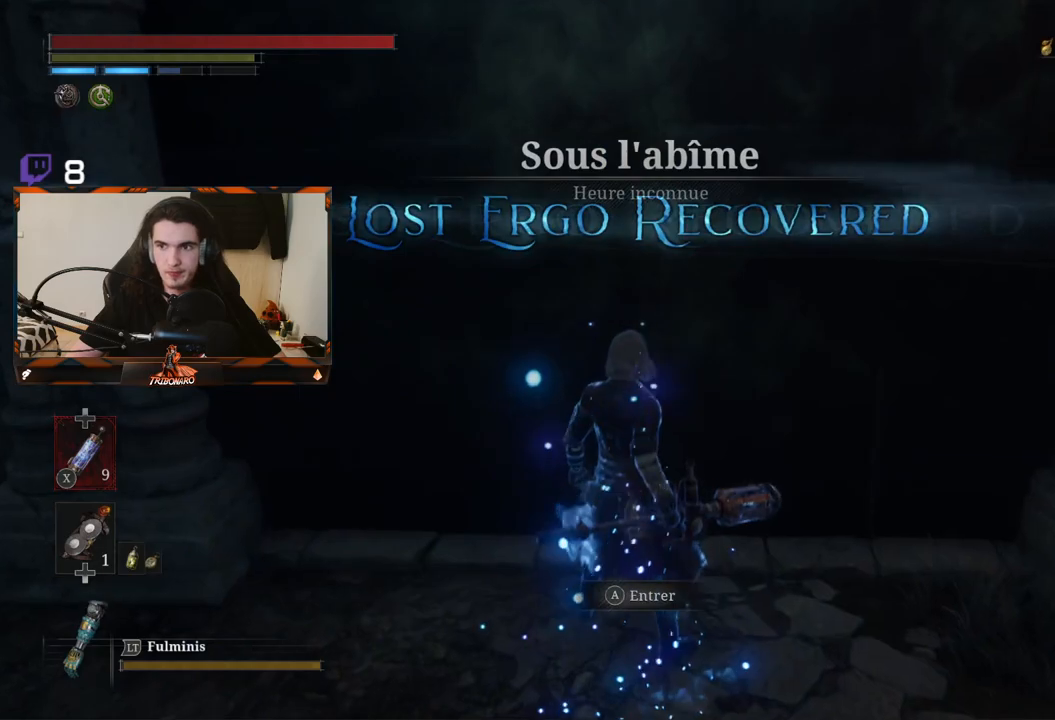
{"buttons": [], "left_stick": "center", "right_stick": "center", "events": [[83, "B", "up"], [300, "left_stick", "center"]]}
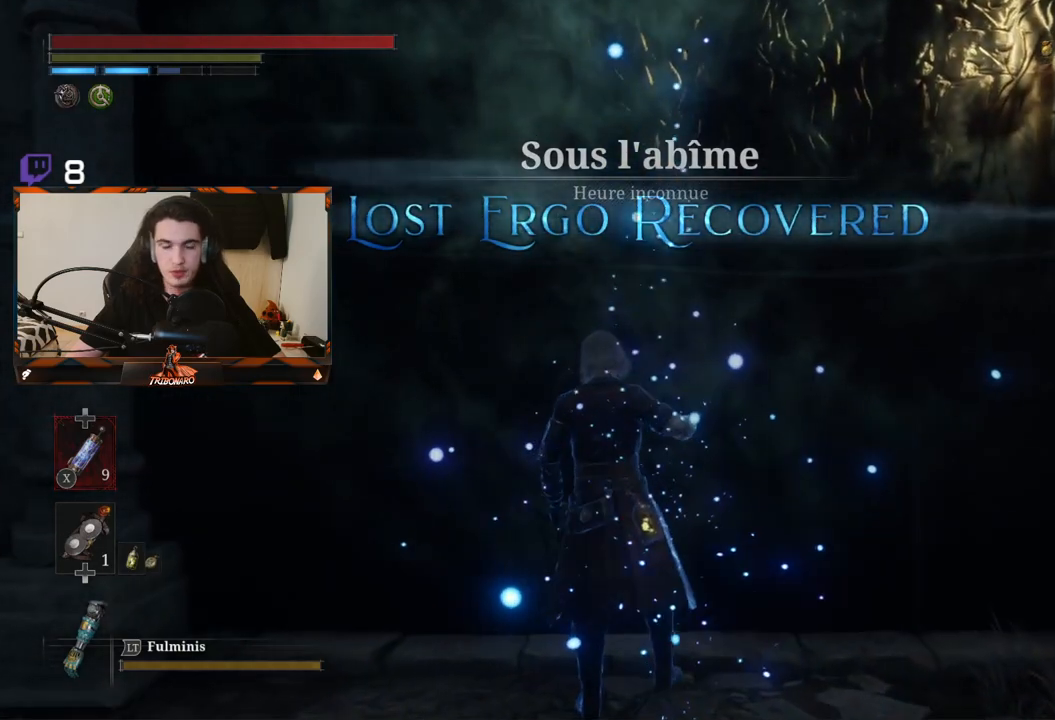
{"buttons": [], "left_stick": "up", "right_stick": "center", "events": [[433, "left_stick", "up"]]}
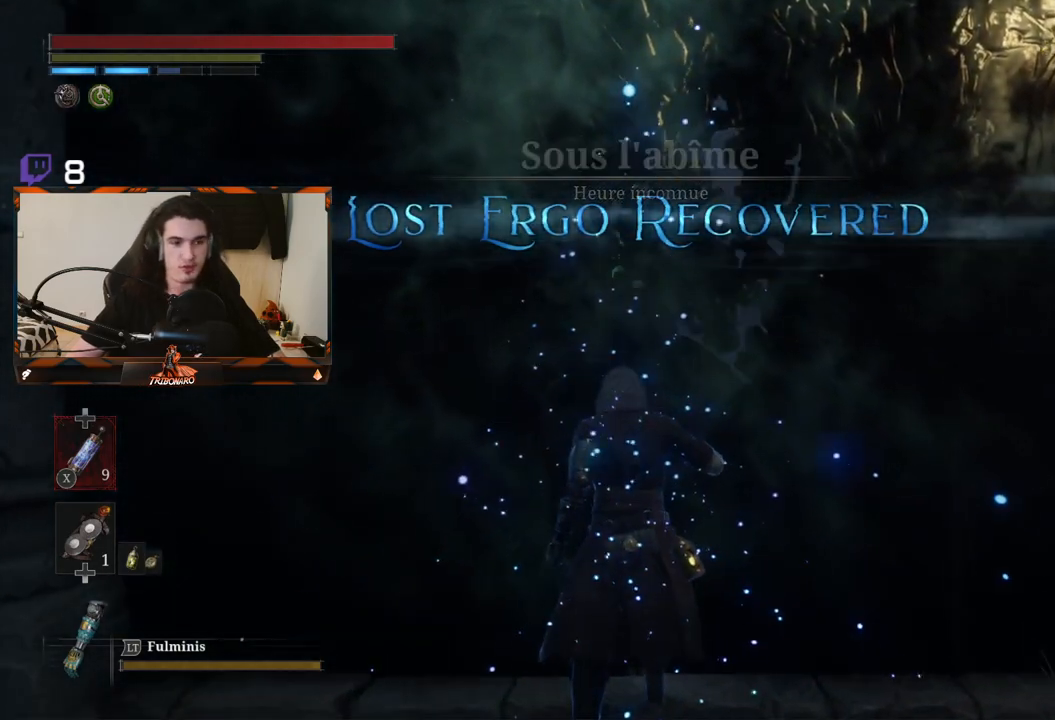
{"buttons": [], "left_stick": "center", "right_stick": "center", "events": [[50, "right_stick", "down"], [217, "right_stick", "center"], [300, "left_stick", "center"]]}
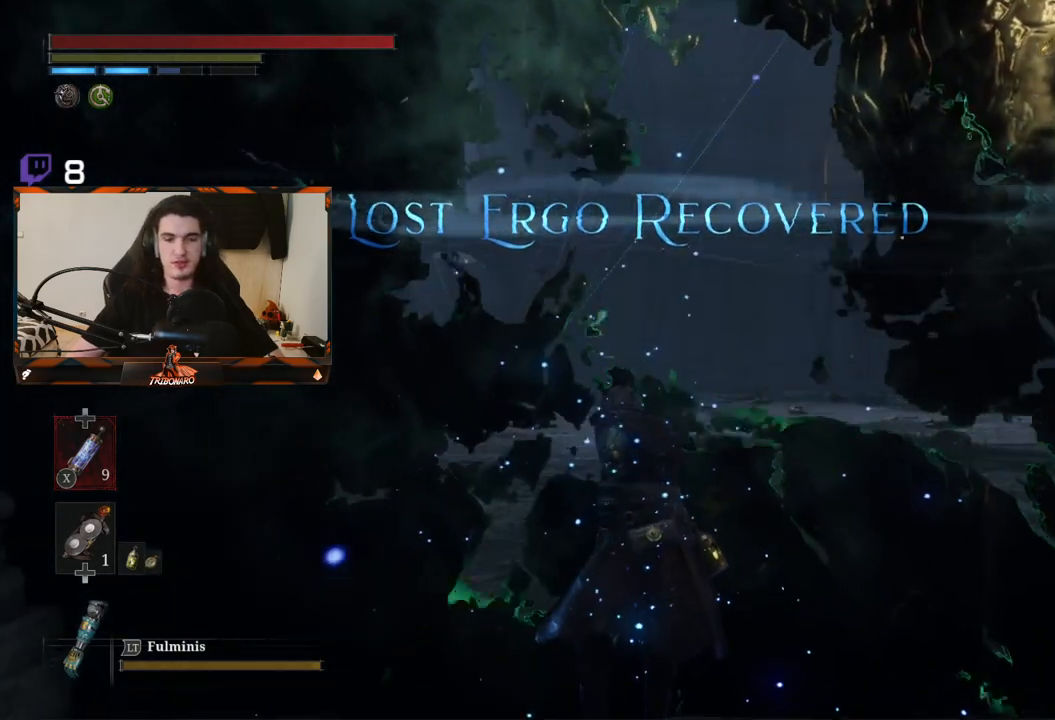
{"buttons": [], "left_stick": "up", "right_stick": "center", "events": [[50, "left_stick", "up"], [183, "right_stick", "down-left"], [333, "right_stick", "center"]]}
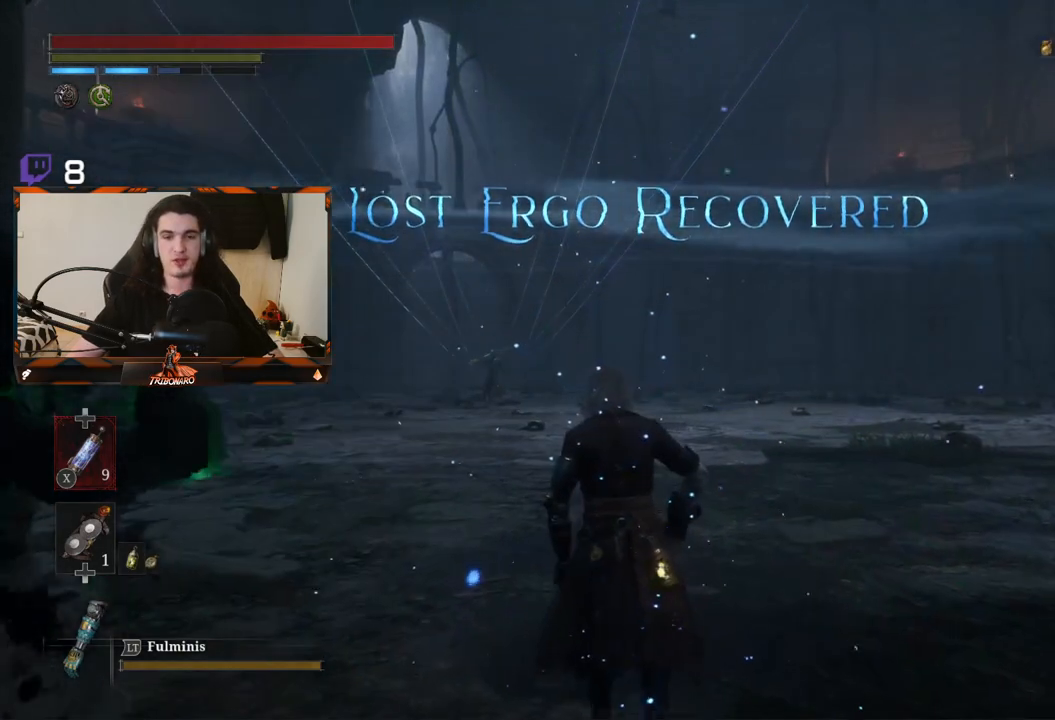
{"buttons": [], "left_stick": "up", "right_stick": "down-left", "events": [[33, "right_stick", "down-left"], [183, "right_stick", "center"], [400, "right_stick", "down-left"]]}
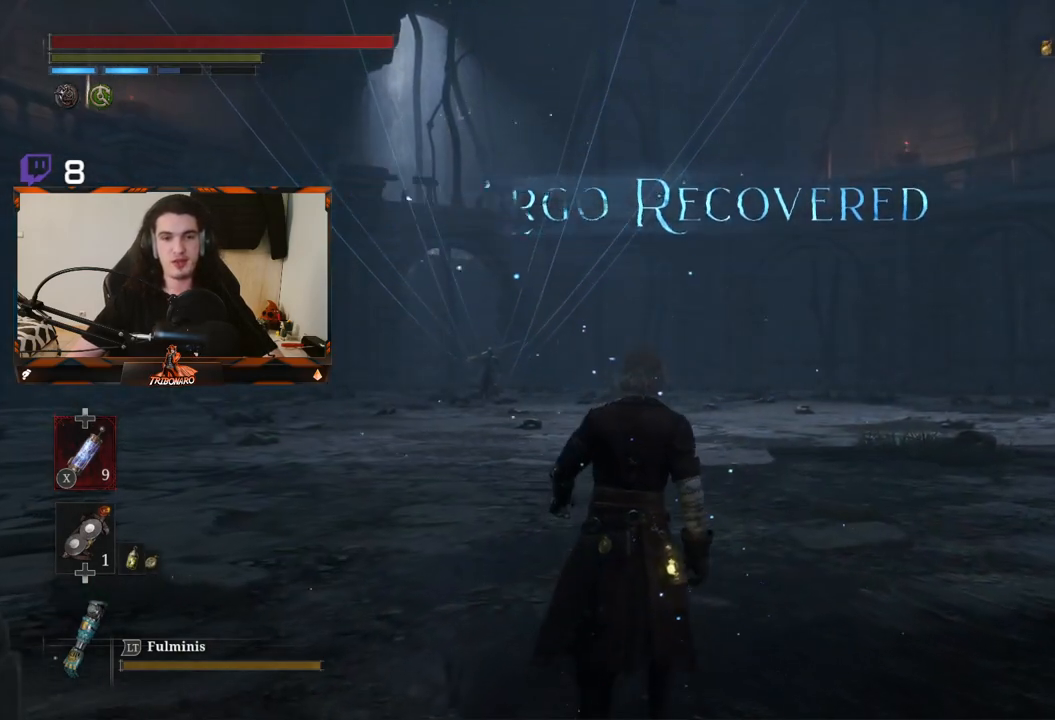
{"buttons": [], "left_stick": "up", "right_stick": "center", "events": [[50, "right_stick", "center"], [300, "right_stick", "down-left"], [433, "right_stick", "center"]]}
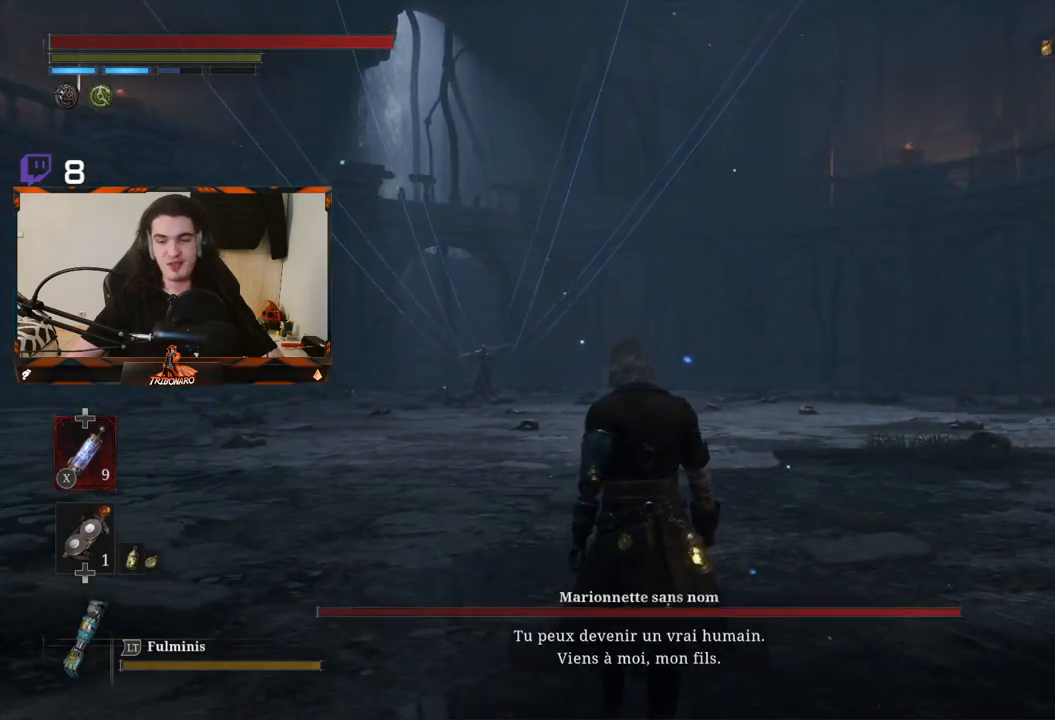
{"buttons": [], "left_stick": "up", "right_stick": "down-left", "events": [[83, "right_stick", "left"], [133, "right_stick", "down-left"], [250, "right_stick", "center"], [467, "right_stick", "down-left"]]}
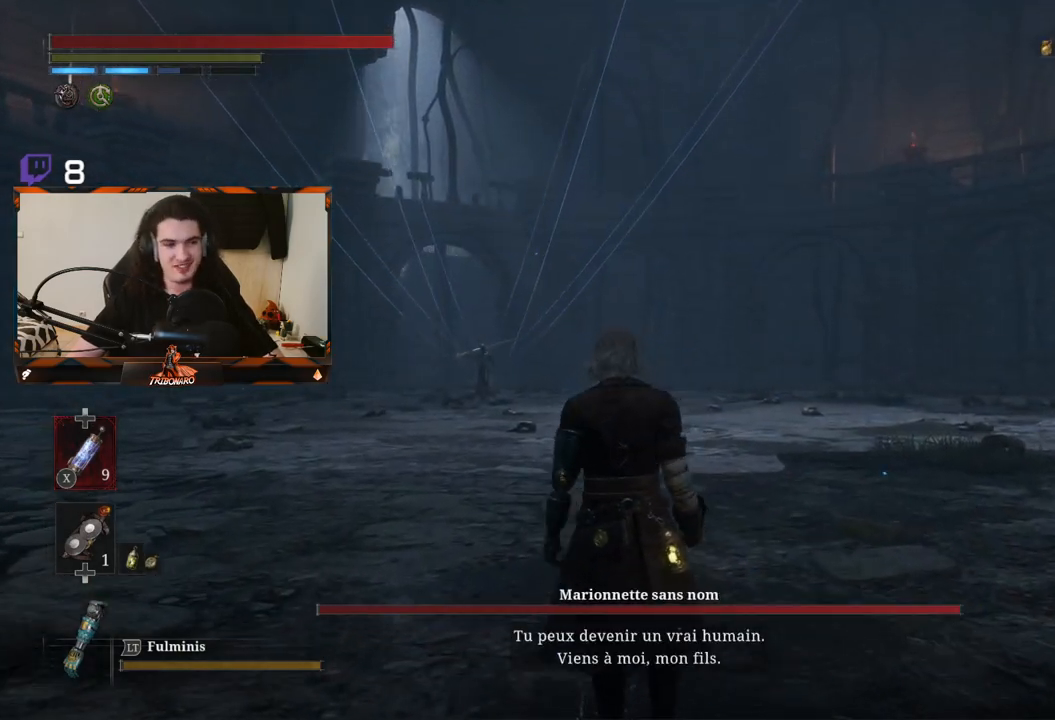
{"buttons": [], "left_stick": "up", "right_stick": "center", "events": [[100, "right_stick", "center"], [300, "right_stick", "down-left"], [467, "right_stick", "center"]]}
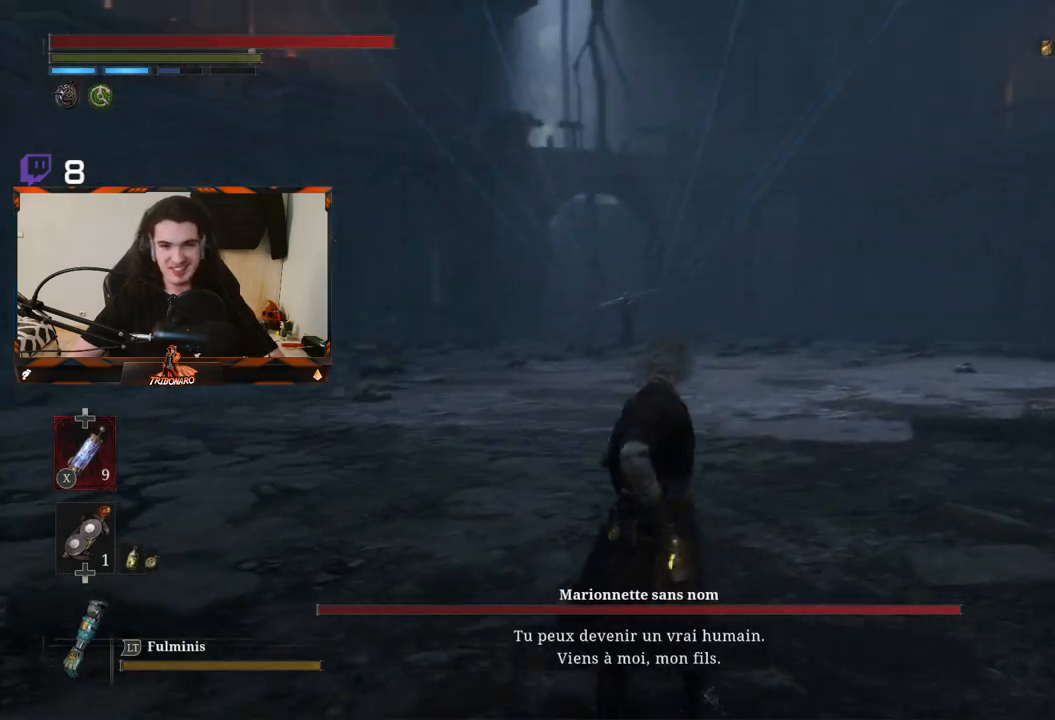
{"buttons": ["R3"], "left_stick": "up", "right_stick": "center", "events": [[417, "R3", "down"]]}
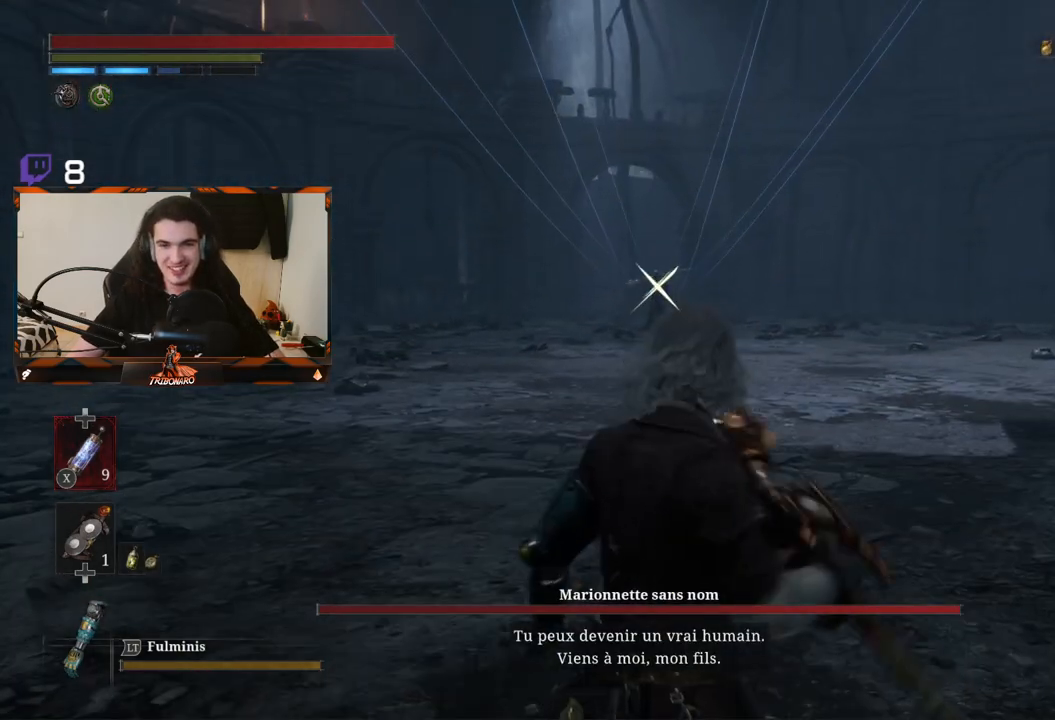
{"buttons": ["B"], "left_stick": "up", "right_stick": "center", "events": [[17, "R3", "up"], [283, "B", "down"]]}